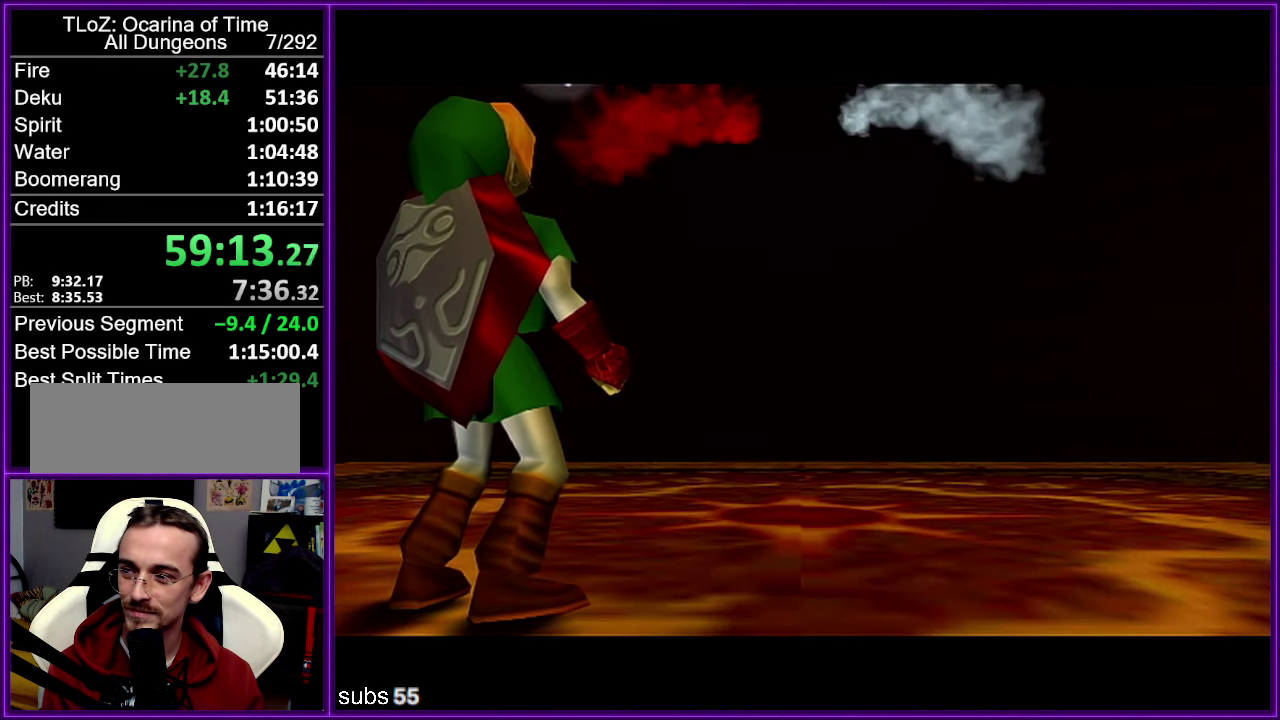
Gameplay with a controller (Nintendo layout); each line is a JSON object with the inputs held at the frame after it. "events" lists button and stick changes between this image and that frame as [ms after this image, input, new state], when the widget could be followed in between. Not read: DPAD_DOWN DPAD_LEFT DPAD_RIGHT DPAD_UP L3 R3.
{"buttons": ["A", "B"], "left_stick": "center", "events": [[383, "B", "down"], [416, "A", "down"]]}
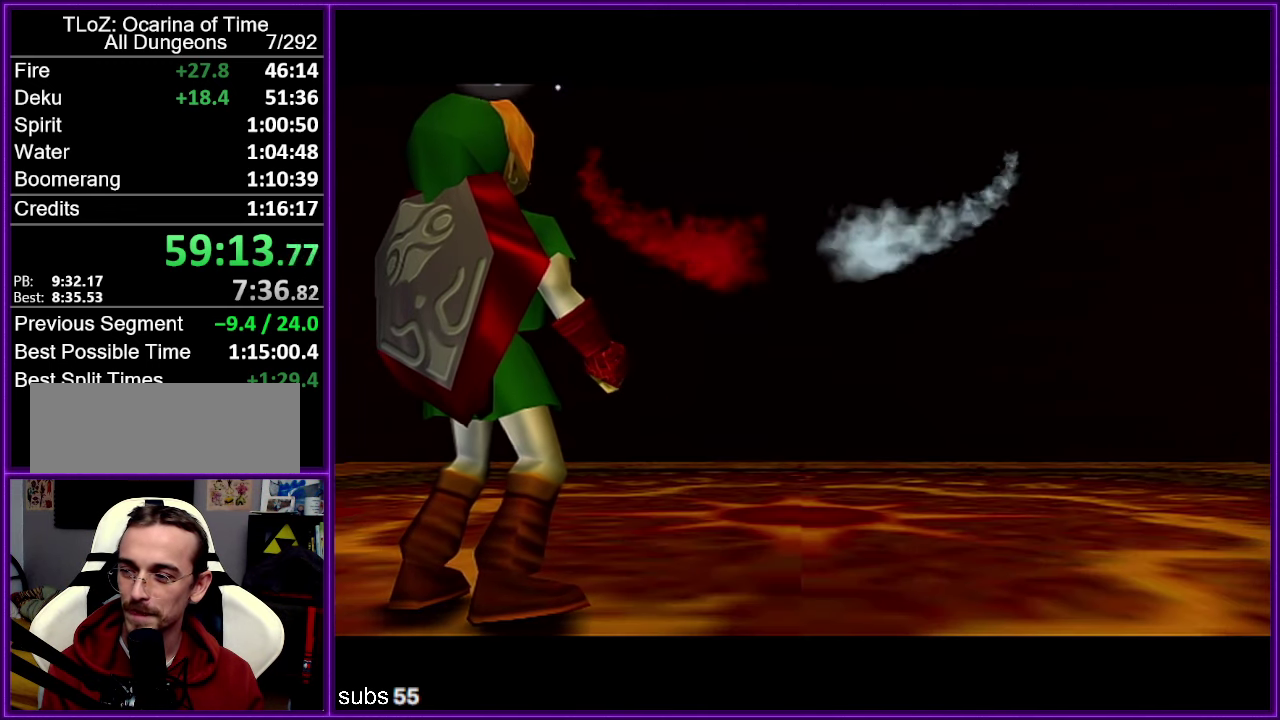
{"buttons": ["B"], "left_stick": "center", "events": [[16, "A", "up"], [50, "B", "up"], [116, "A", "down"], [166, "A", "up"], [183, "B", "down"], [216, "B", "up"], [283, "A", "down"], [300, "A", "up"], [416, "A", "down"], [483, "A", "up"], [483, "B", "down"]]}
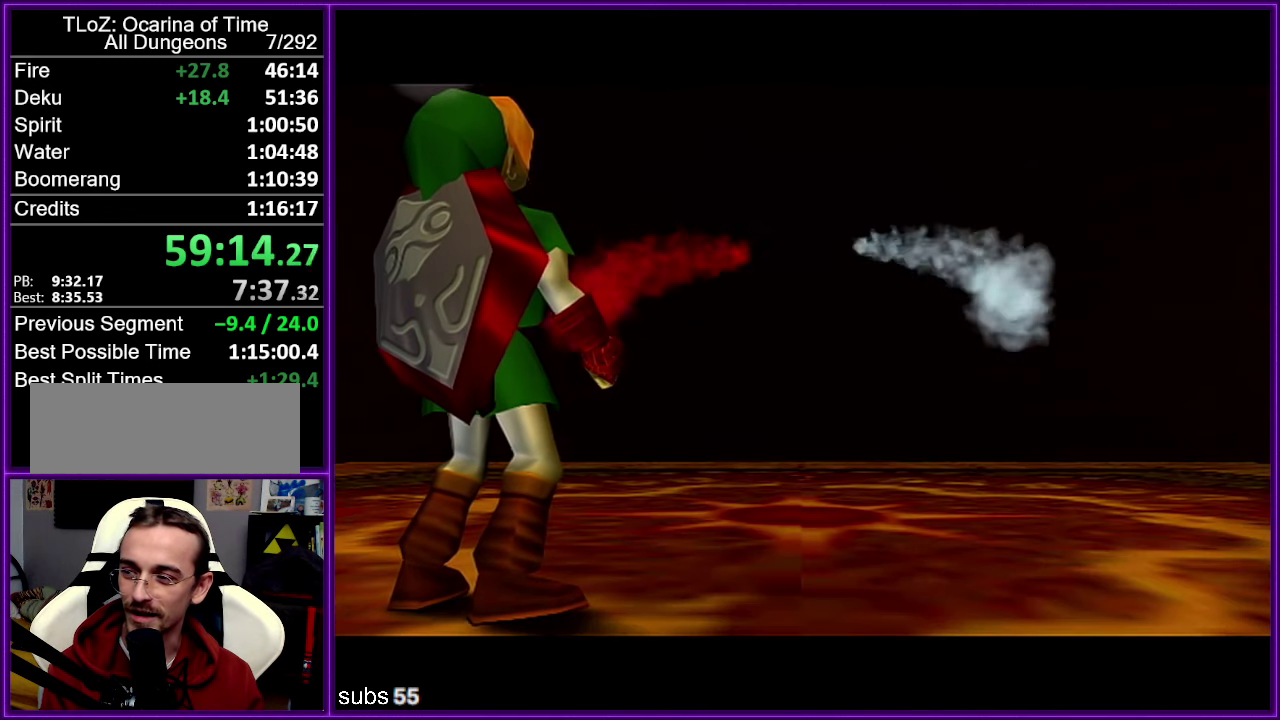
{"buttons": ["B"], "left_stick": "center", "events": [[16, "B", "up"], [50, "A", "down"], [100, "A", "up"], [116, "B", "down"], [150, "B", "up"], [200, "A", "down"], [216, "A", "up"], [333, "A", "down"], [366, "A", "up"], [366, "B", "down"], [450, "A", "down"], [450, "B", "up"], [483, "A", "up"], [483, "B", "down"]]}
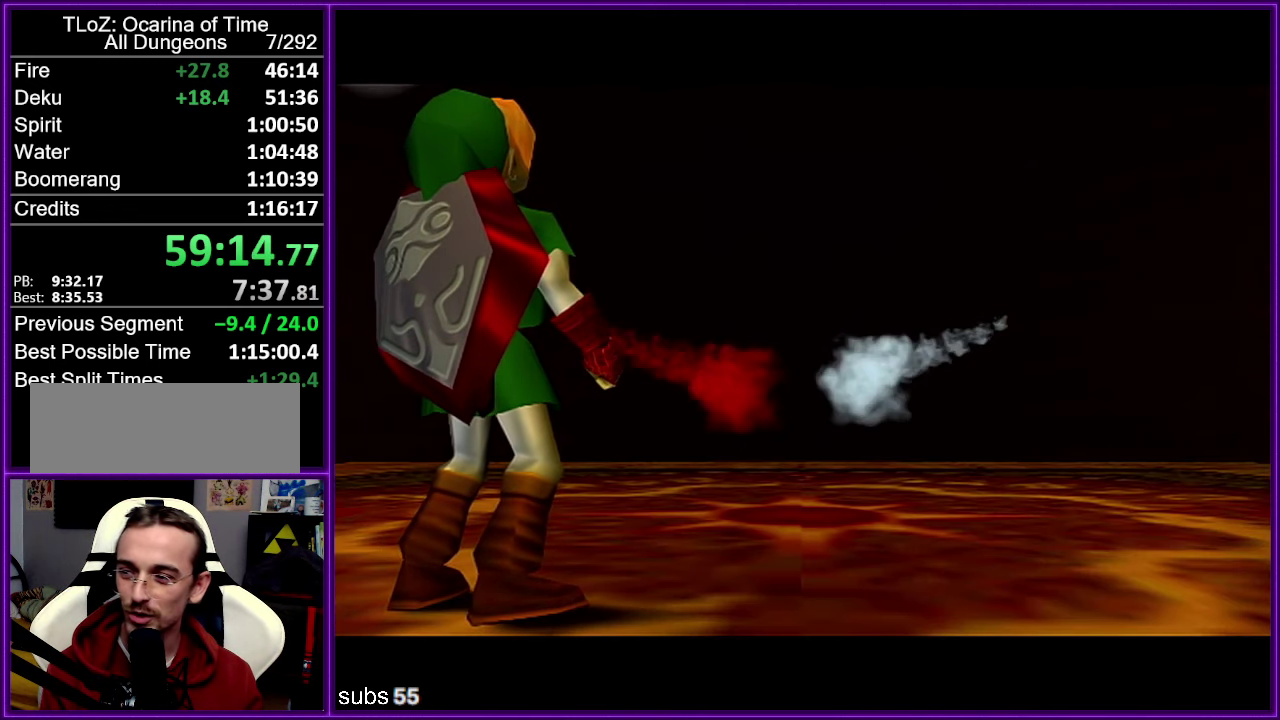
{"buttons": ["A"], "left_stick": "center", "events": [[66, "A", "down"], [66, "B", "up"], [150, "A", "up"], [300, "B", "down"], [466, "B", "up"], [500, "A", "down"]]}
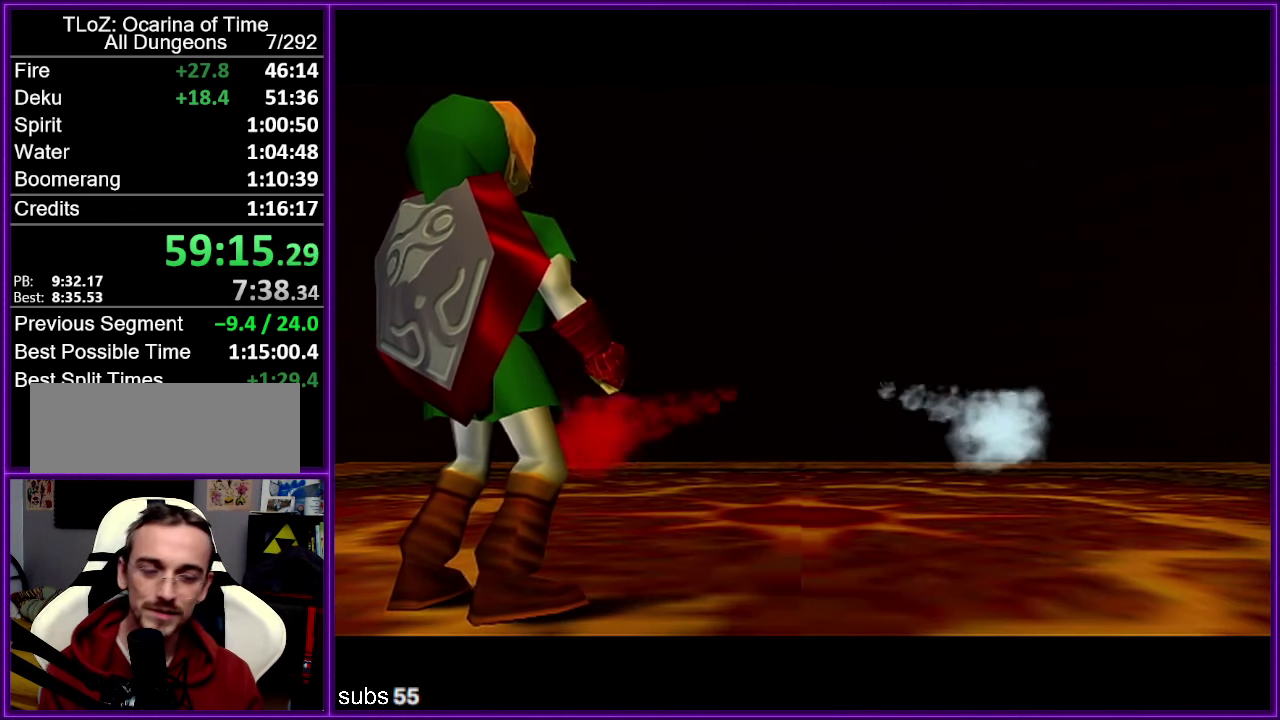
{"buttons": [], "left_stick": "center", "events": [[83, "A", "up"], [150, "A", "down"], [200, "A", "up"], [200, "B", "down"], [300, "A", "down"], [300, "B", "up"], [383, "A", "up"]]}
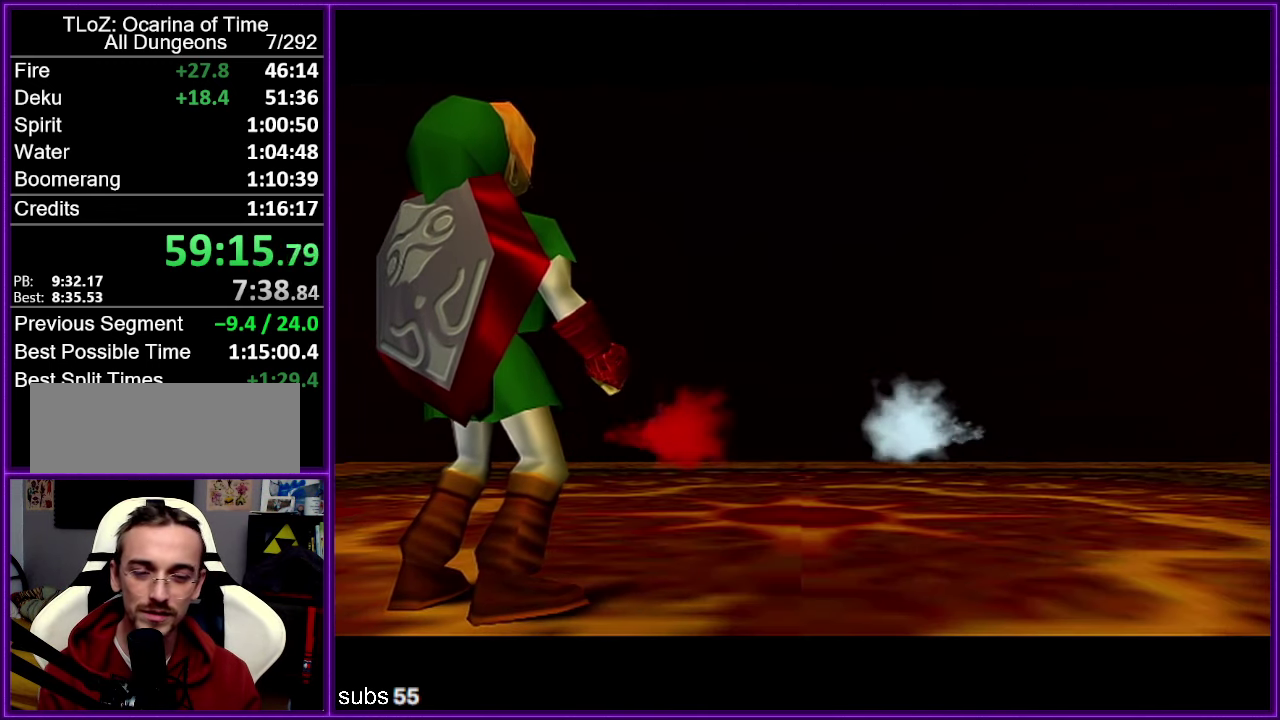
{"buttons": [], "left_stick": "center", "events": [[250, "A", "down"], [350, "A", "up"], [417, "A", "down"], [500, "A", "up"]]}
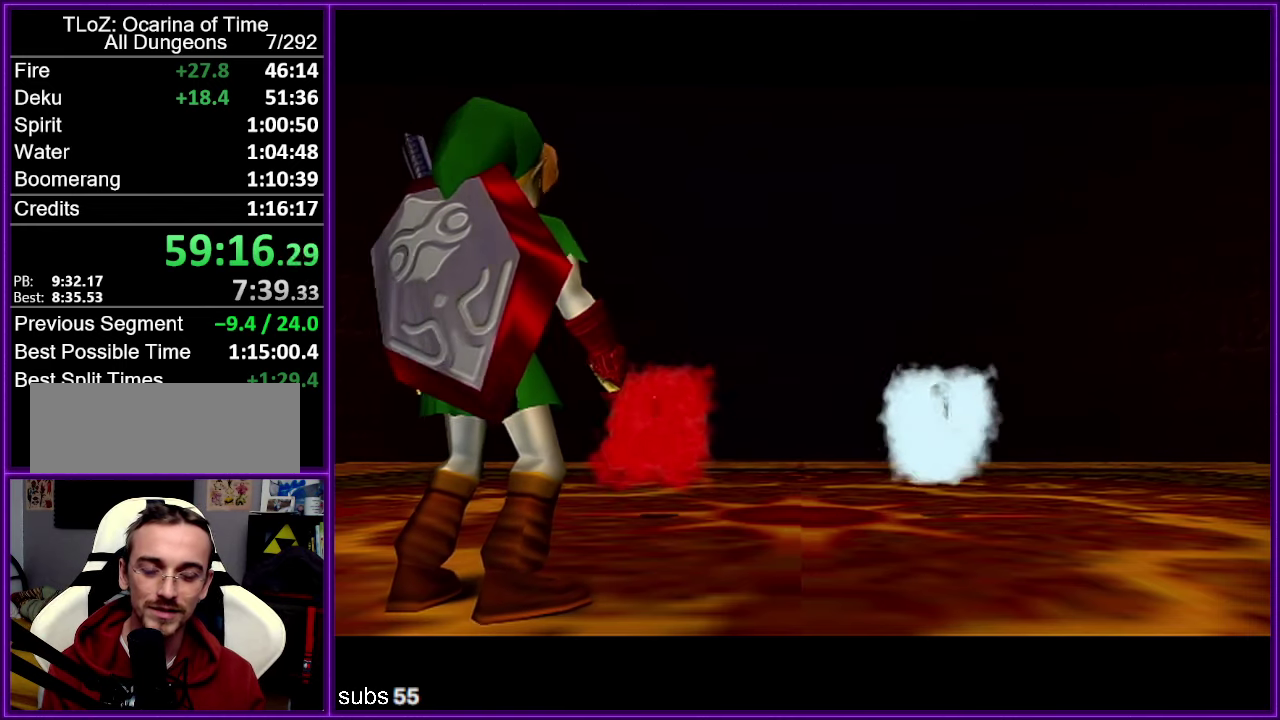
{"buttons": [], "left_stick": "center", "events": [[167, "A", "down"], [267, "A", "up"], [267, "B", "down"], [333, "B", "up"]]}
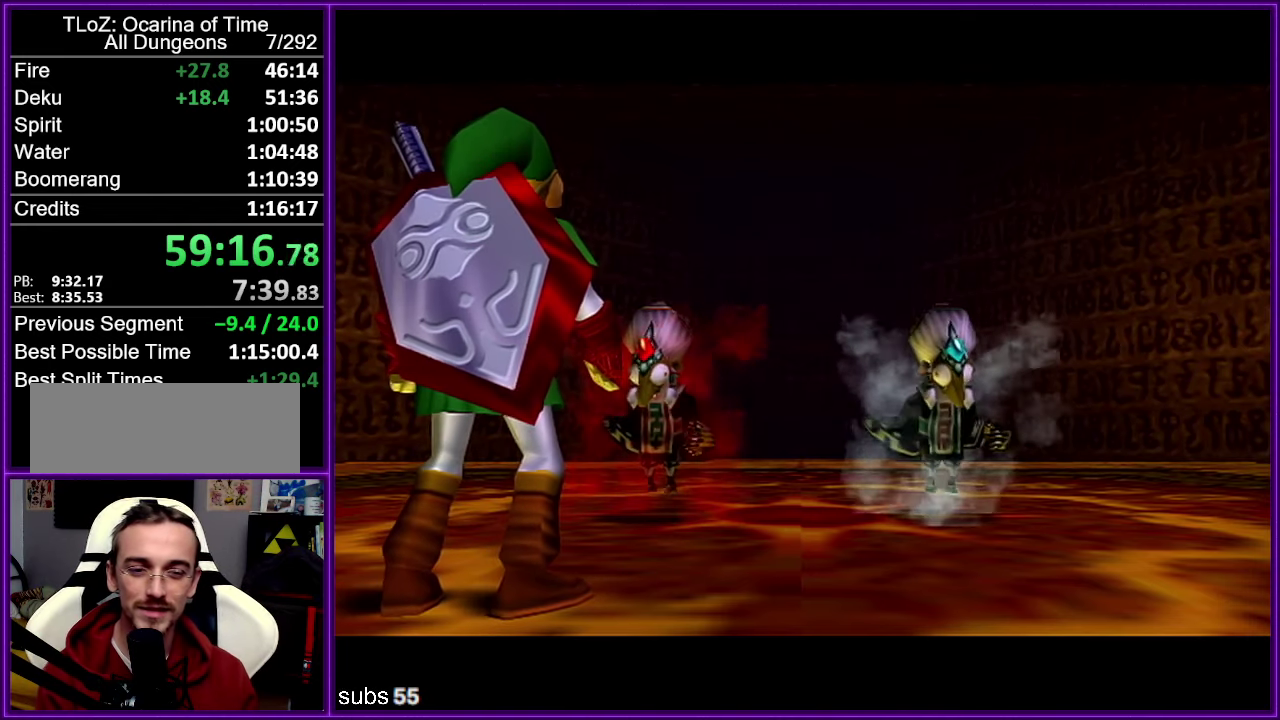
{"buttons": [], "left_stick": "center", "events": []}
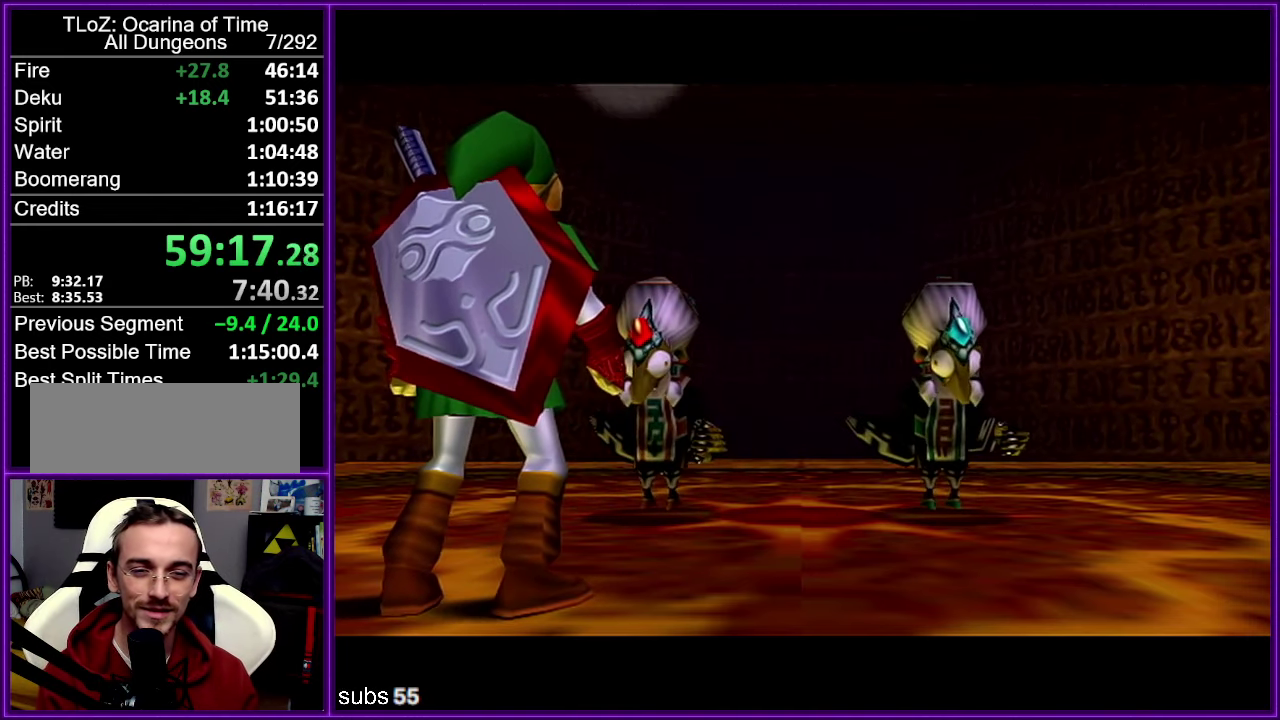
{"buttons": [], "left_stick": "center", "events": []}
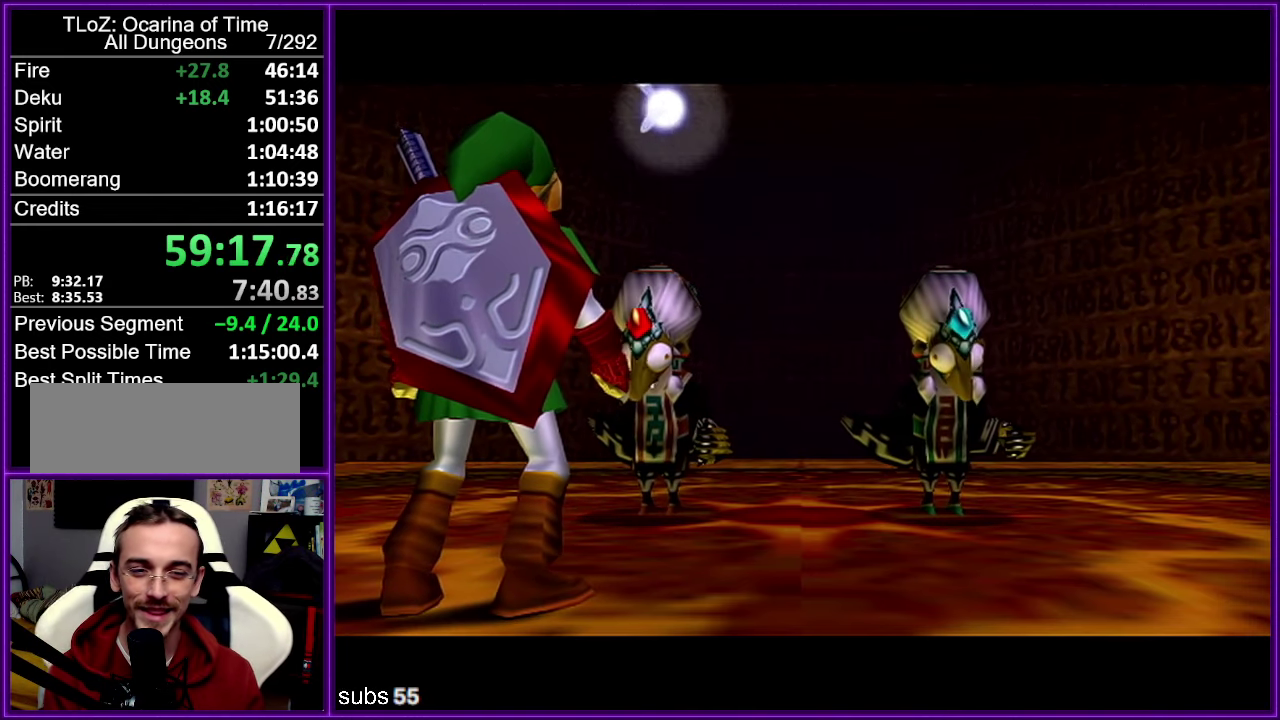
{"buttons": [], "left_stick": "center", "events": []}
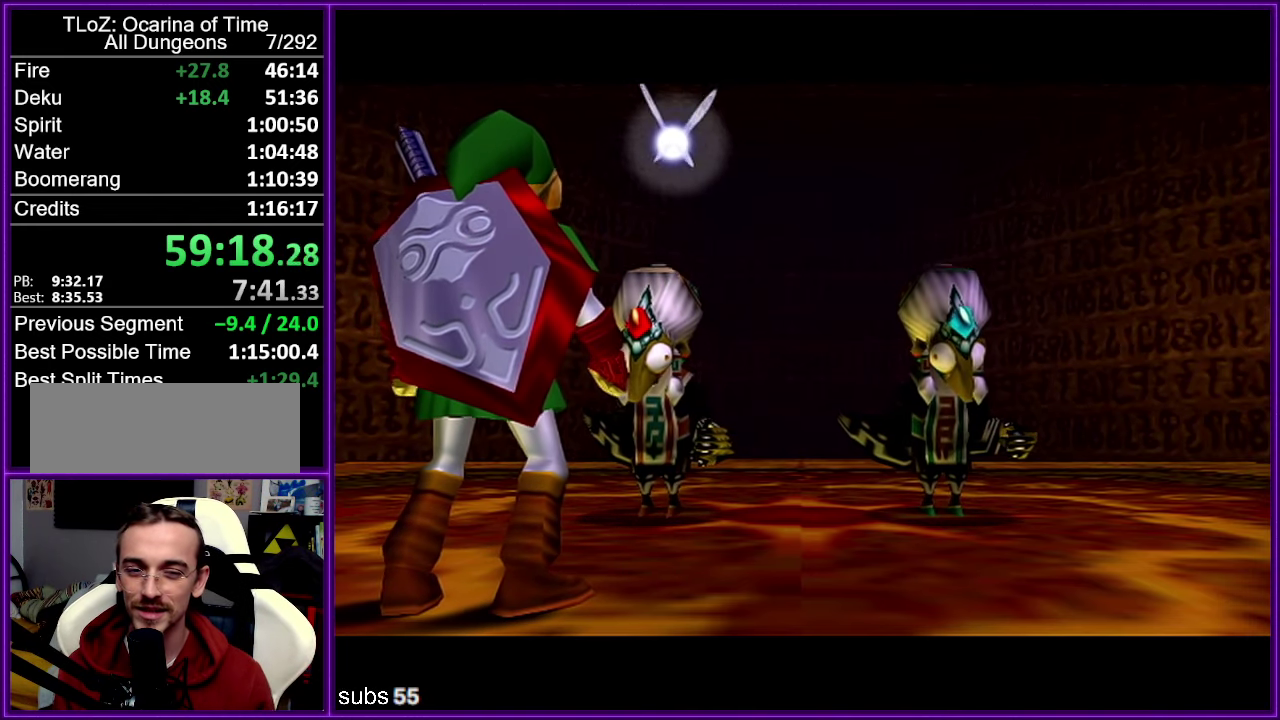
{"buttons": [], "left_stick": "center", "events": []}
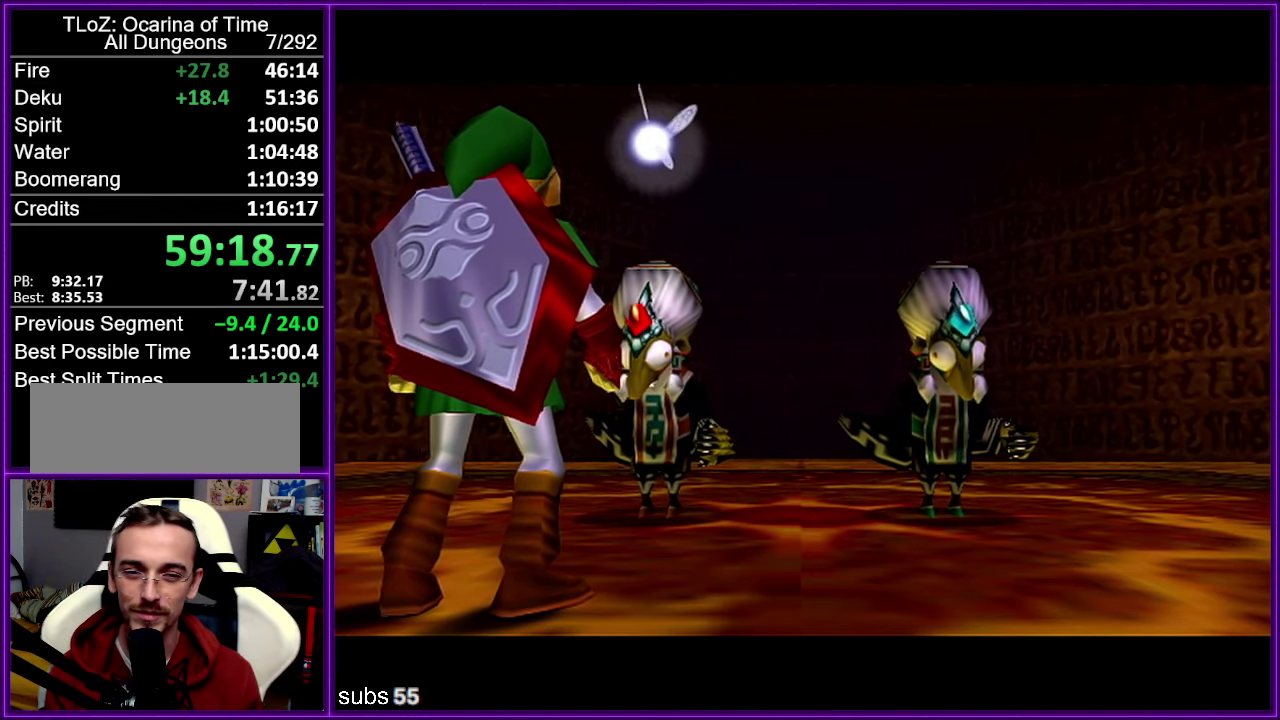
{"buttons": [], "left_stick": "center", "events": []}
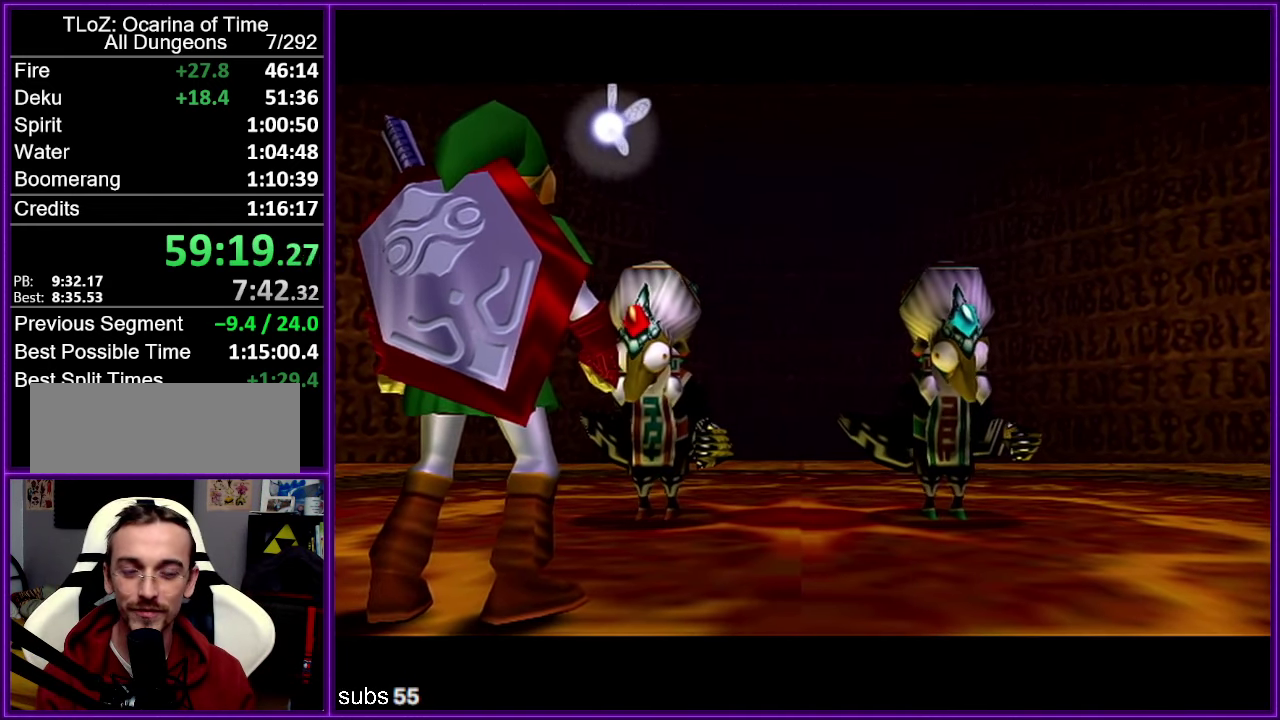
{"buttons": ["B"], "left_stick": "center", "events": [[500, "B", "down"]]}
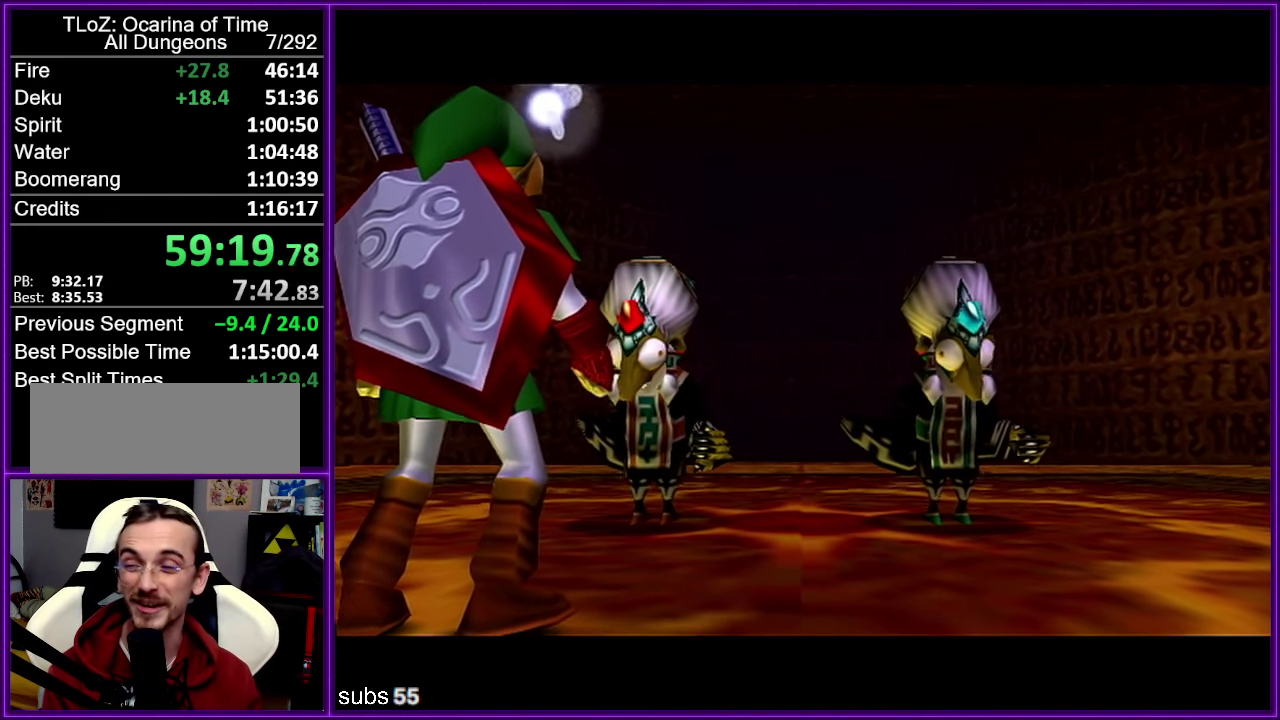
{"buttons": ["B"], "left_stick": "center", "events": [[133, "A", "down"], [133, "B", "up"], [200, "A", "up"], [283, "A", "down"], [333, "A", "up"], [333, "B", "down"], [400, "B", "up"], [417, "A", "down"], [483, "A", "up"], [483, "B", "down"]]}
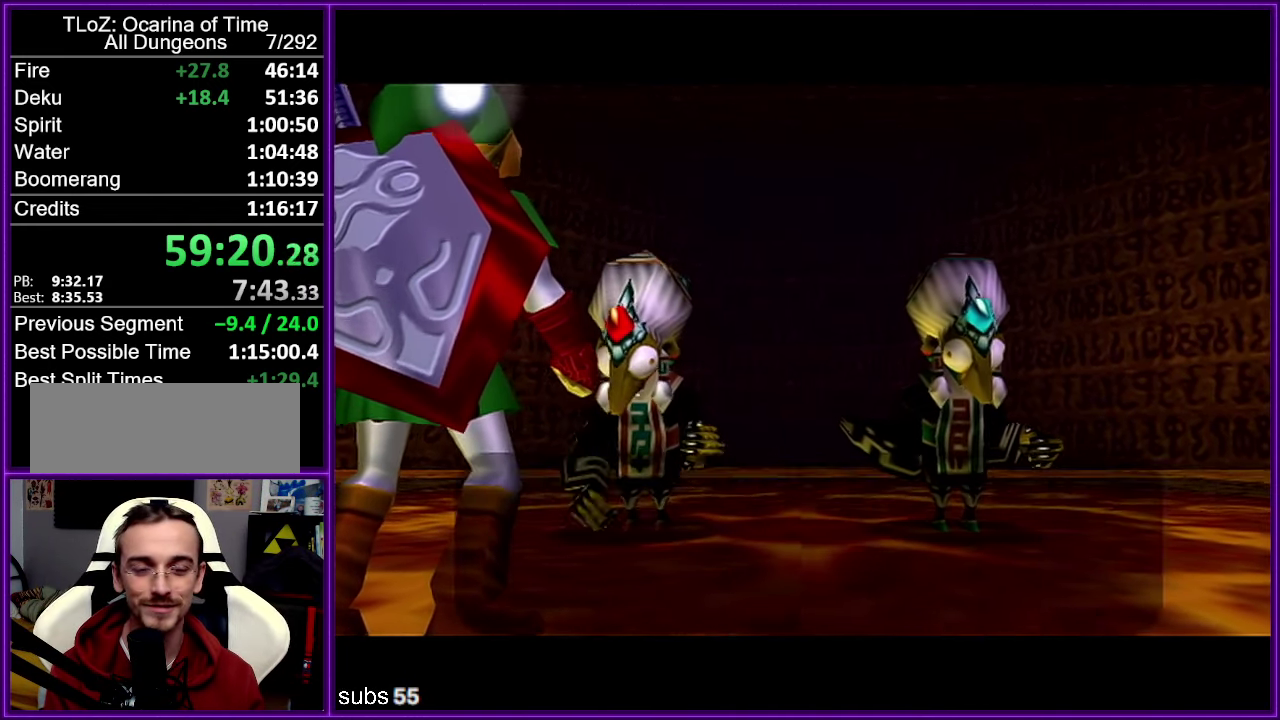
{"buttons": [], "left_stick": "center", "events": [[50, "A", "down"], [50, "B", "up"], [117, "A", "up"], [200, "A", "down"], [250, "A", "up"], [250, "B", "down"], [317, "B", "up"], [450, "A", "down"], [500, "A", "up"]]}
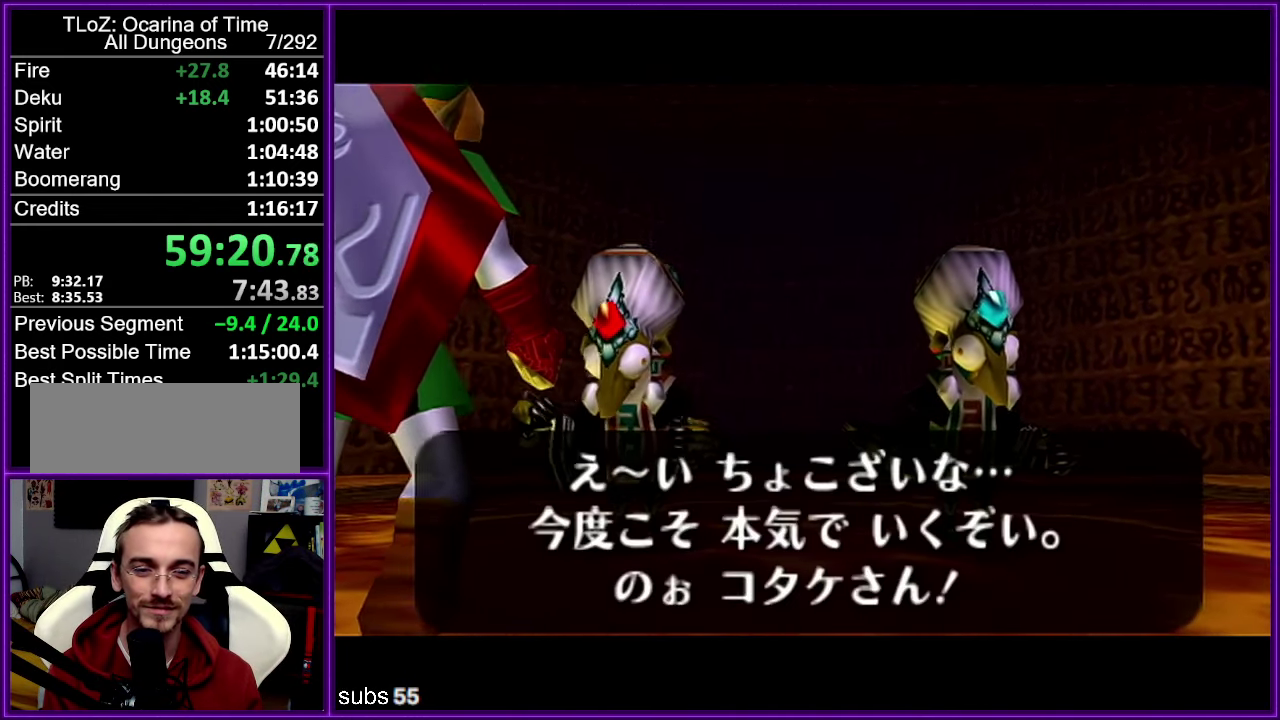
{"buttons": ["B"], "left_stick": "center", "events": [[67, "A", "down"], [117, "A", "up"], [183, "A", "down"], [233, "A", "up"], [250, "B", "down"], [300, "B", "up"], [367, "B", "down"], [417, "B", "up"], [484, "B", "down"]]}
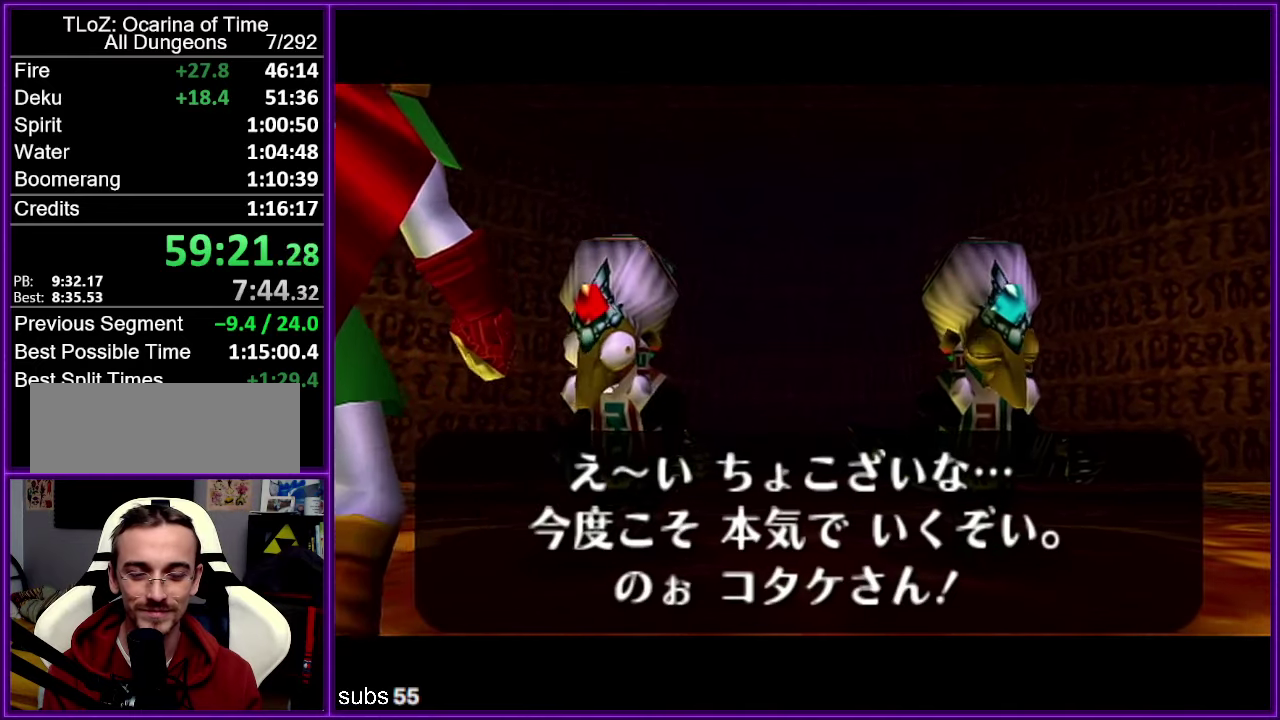
{"buttons": [], "left_stick": "center", "events": [[34, "A", "down"], [34, "B", "up"], [200, "A", "up"], [267, "A", "down"], [317, "A", "up"], [450, "B", "down"], [500, "B", "up"]]}
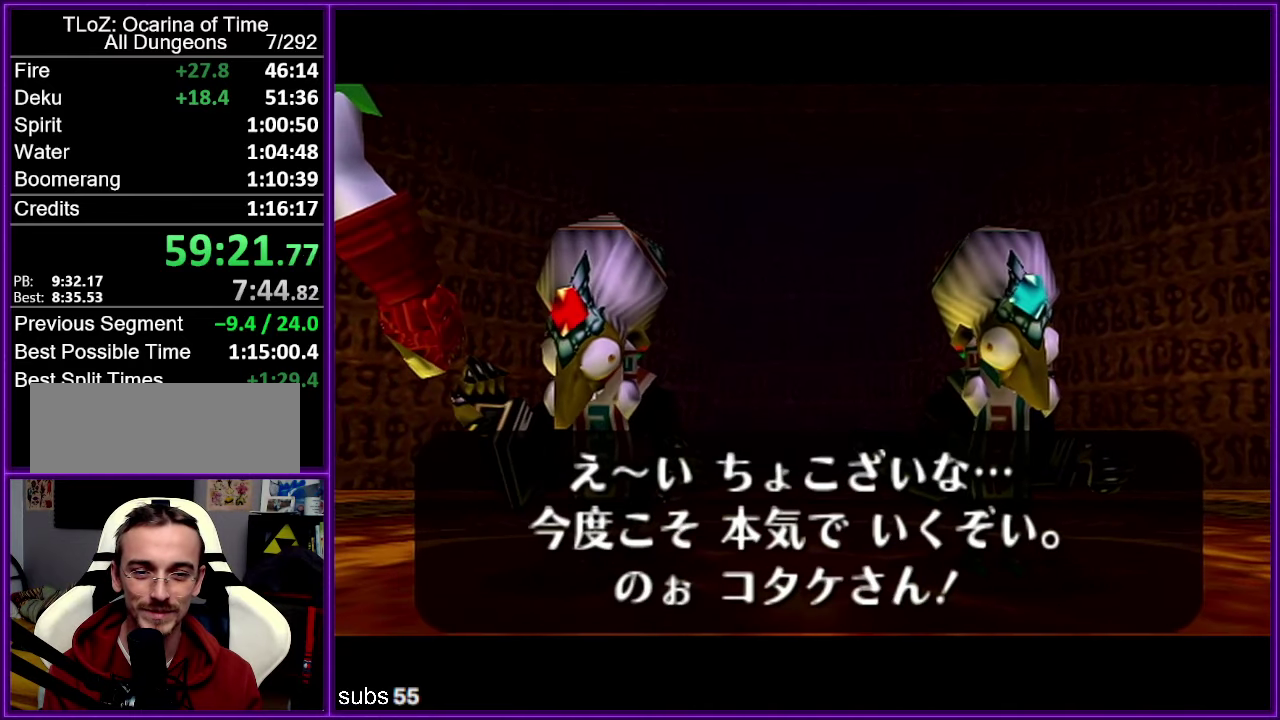
{"buttons": ["A"], "left_stick": "center", "events": [[34, "A", "down"], [50, "A", "up"], [84, "B", "down"], [100, "B", "up"], [117, "A", "down"], [150, "A", "up"], [184, "B", "down"], [217, "B", "up"], [234, "A", "down"], [300, "A", "up"], [317, "B", "down"], [350, "B", "up"], [384, "A", "down"], [417, "A", "up"], [450, "B", "down"], [467, "B", "up"], [500, "A", "down"]]}
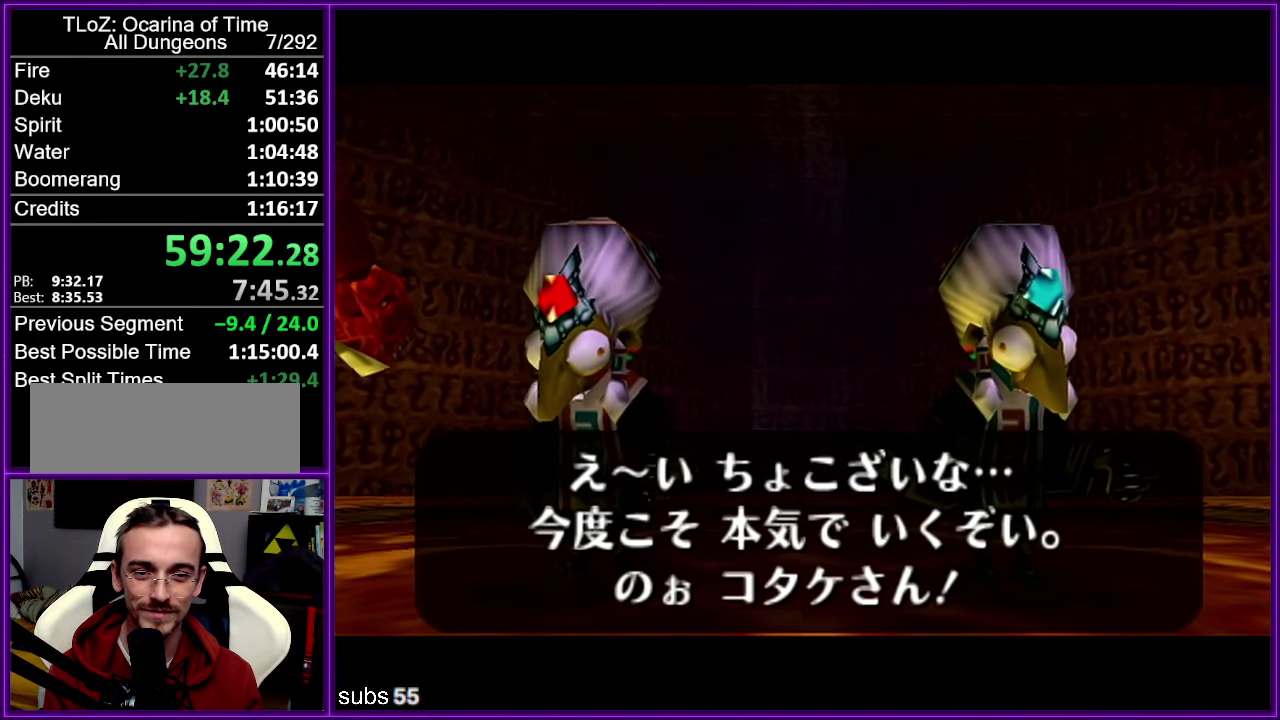
{"buttons": [], "left_stick": "center", "events": [[34, "A", "up"], [67, "B", "down"], [100, "B", "up"], [117, "A", "down"], [134, "A", "up"], [234, "A", "down"], [267, "A", "up"], [284, "B", "down"], [317, "B", "up"], [334, "A", "down"], [384, "A", "up"], [467, "A", "down"], [500, "A", "up"]]}
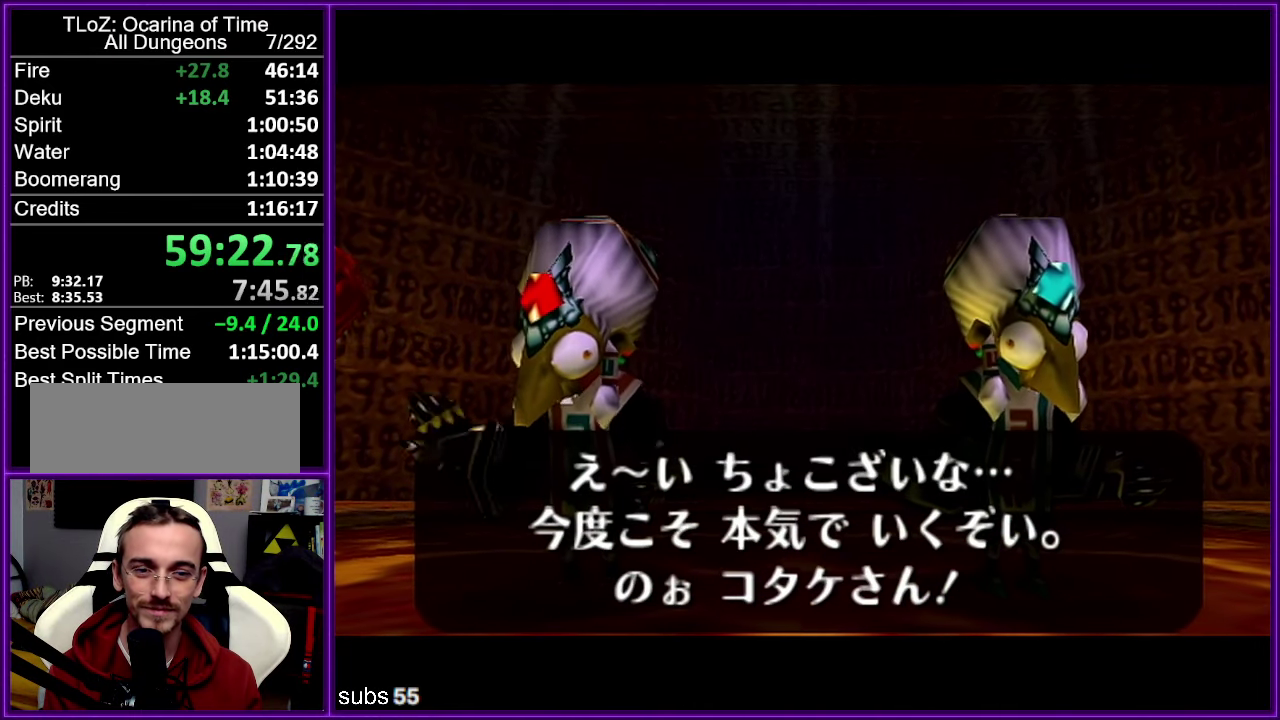
{"buttons": ["A"], "left_stick": "center", "events": [[284, "B", "down"], [334, "B", "up"], [434, "A", "down"]]}
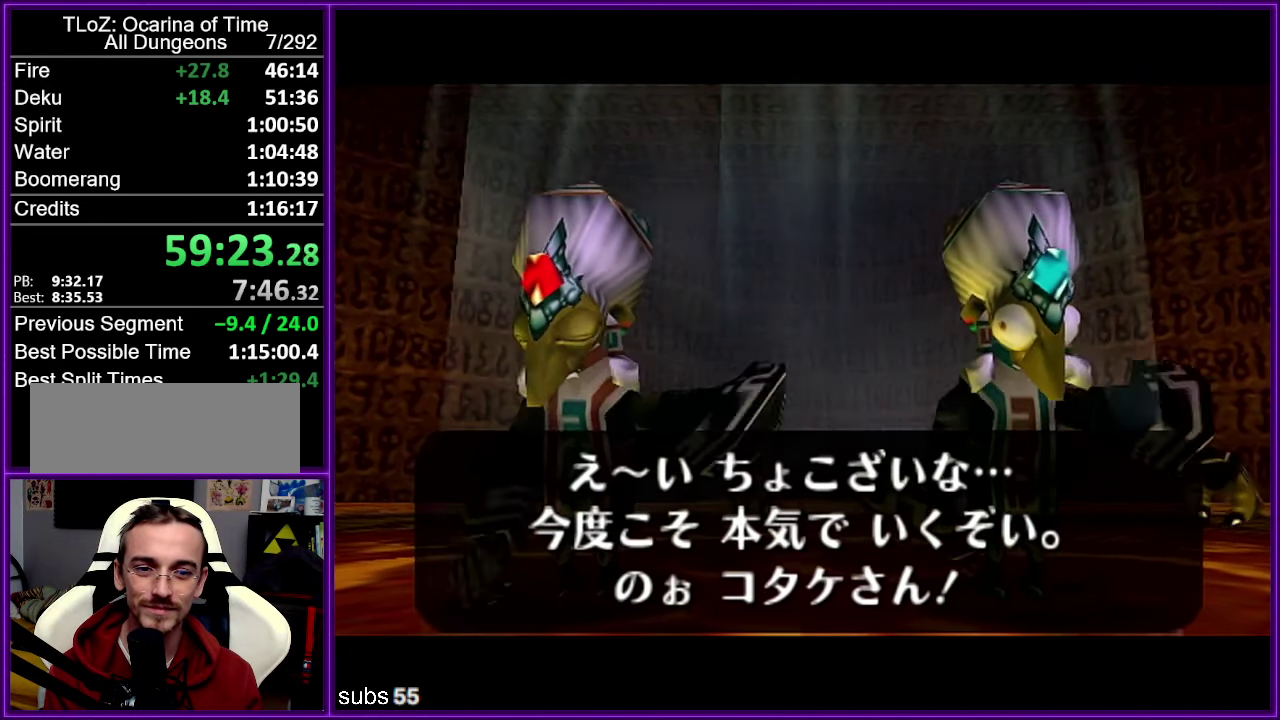
{"buttons": [], "left_stick": "center", "events": [[17, "A", "up"], [184, "A", "down"], [250, "A", "up"], [317, "A", "down"], [367, "A", "up"], [434, "A", "down"], [500, "A", "up"]]}
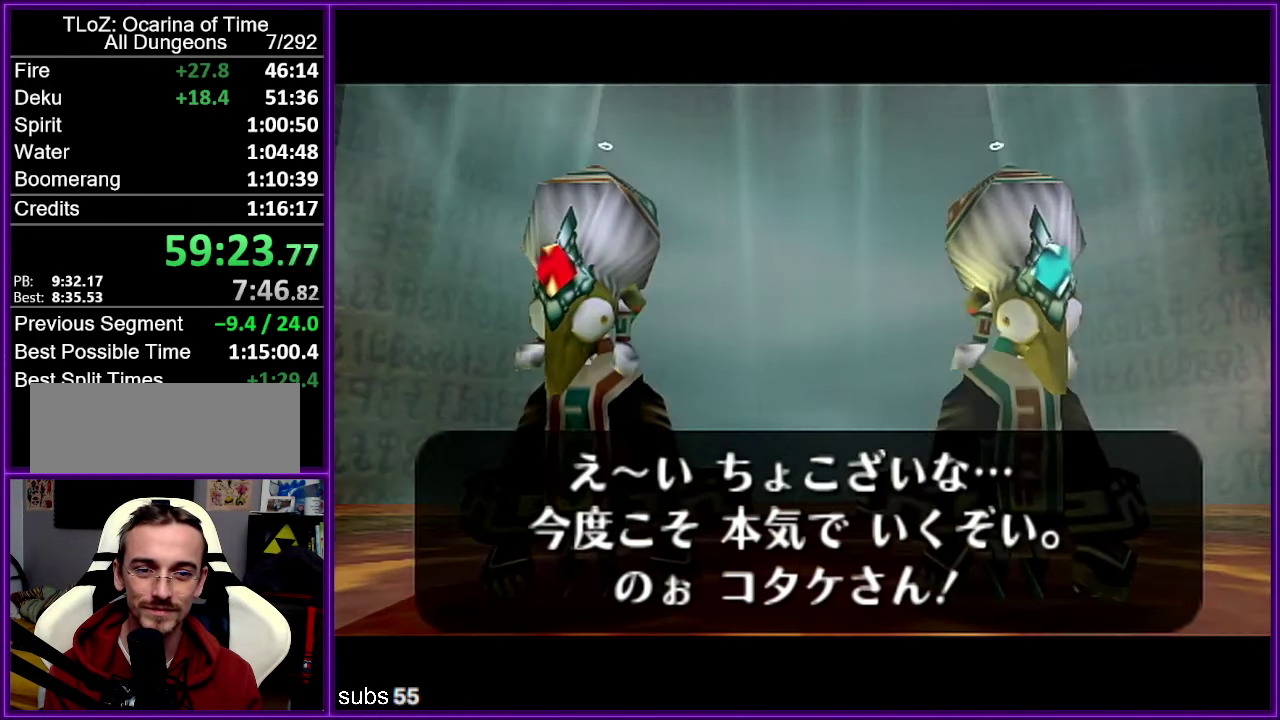
{"buttons": ["B"], "left_stick": "center", "events": [[50, "B", "down"], [67, "A", "down"], [67, "B", "up"], [84, "A", "up"], [134, "B", "down"], [167, "B", "up"], [200, "A", "down"], [217, "A", "up"], [250, "B", "down"], [284, "B", "up"], [300, "A", "down"], [317, "A", "up"], [350, "B", "down"], [367, "B", "up"], [384, "A", "down"], [450, "A", "up"], [484, "B", "down"]]}
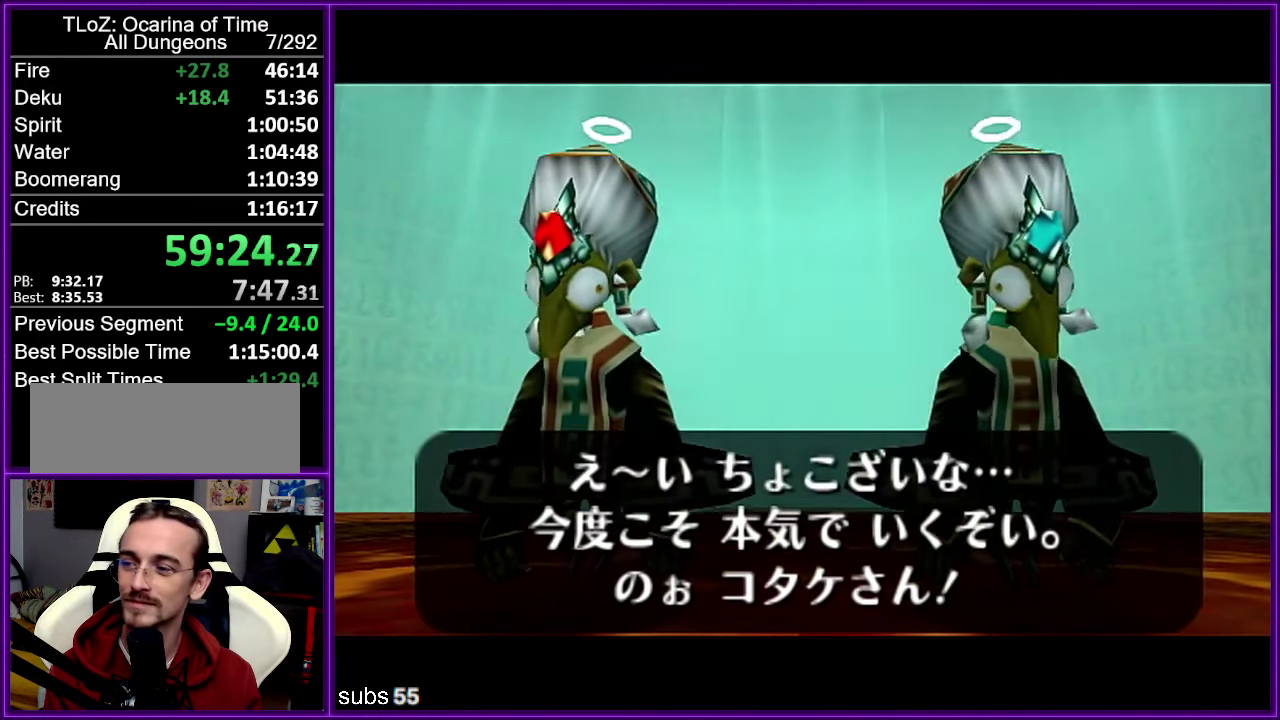
{"buttons": ["A"], "left_stick": "center", "events": [[17, "A", "down"], [17, "B", "up"], [67, "A", "up"], [100, "B", "down"], [134, "B", "up"], [167, "A", "down"], [217, "A", "up"], [267, "B", "down"], [284, "A", "down"], [300, "B", "up"], [317, "B", "down"], [334, "A", "up"], [384, "A", "down"], [384, "B", "up"], [417, "A", "up"], [467, "A", "down"]]}
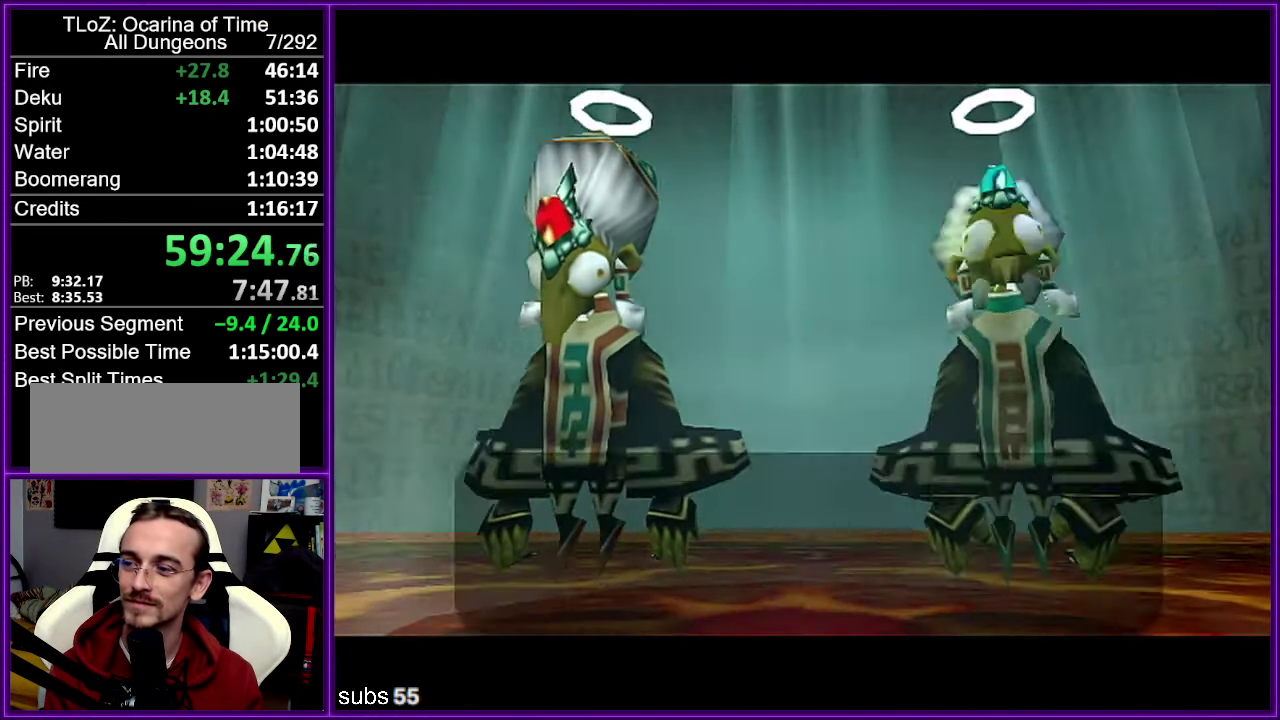
{"buttons": [], "left_stick": "center", "events": [[34, "A", "up"], [100, "A", "down"], [150, "A", "up"], [450, "A", "down"], [500, "A", "up"]]}
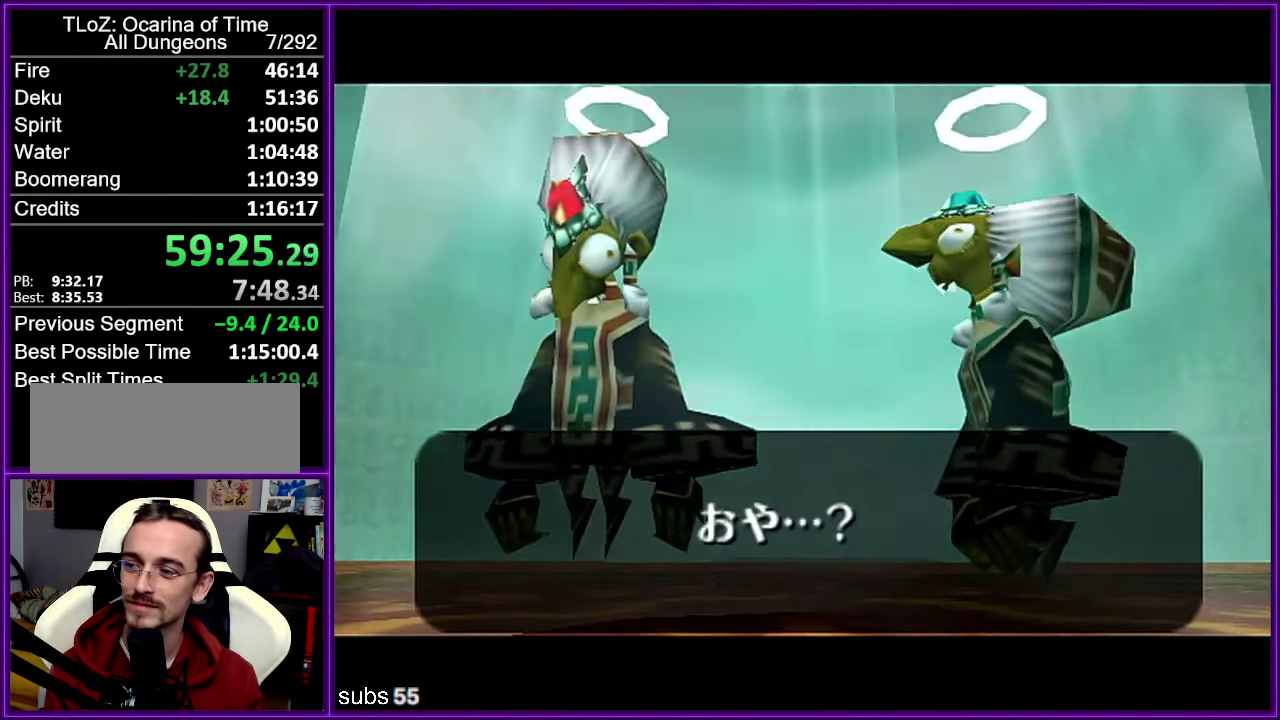
{"buttons": ["A"], "left_stick": "center", "events": [[284, "B", "down"], [384, "B", "up"], [467, "A", "down"]]}
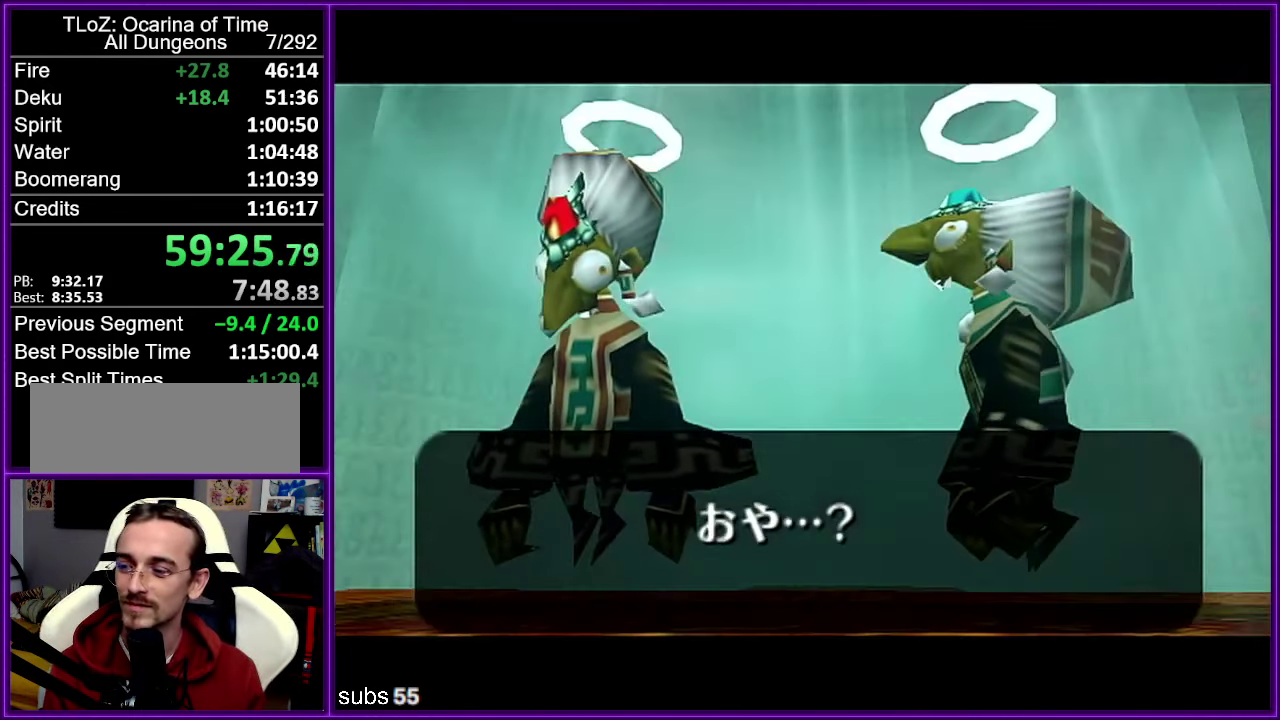
{"buttons": [], "left_stick": "center", "events": [[84, "A", "up"]]}
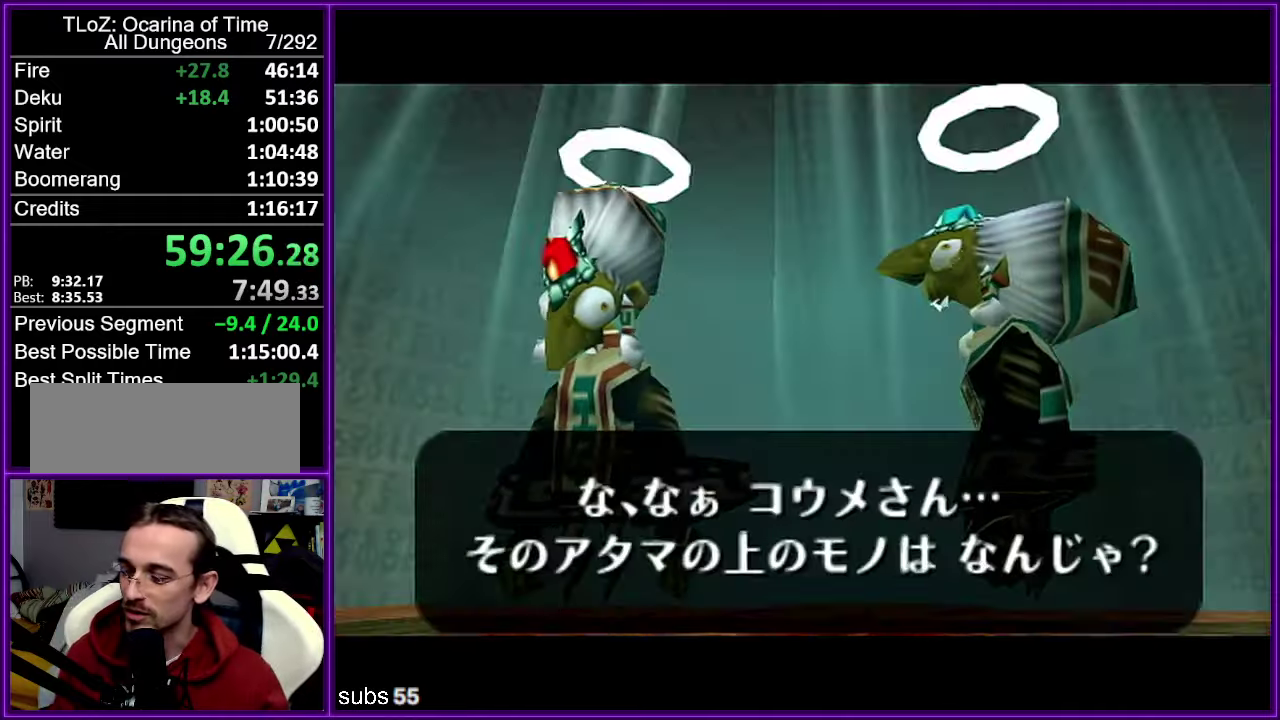
{"buttons": [], "left_stick": "center", "events": []}
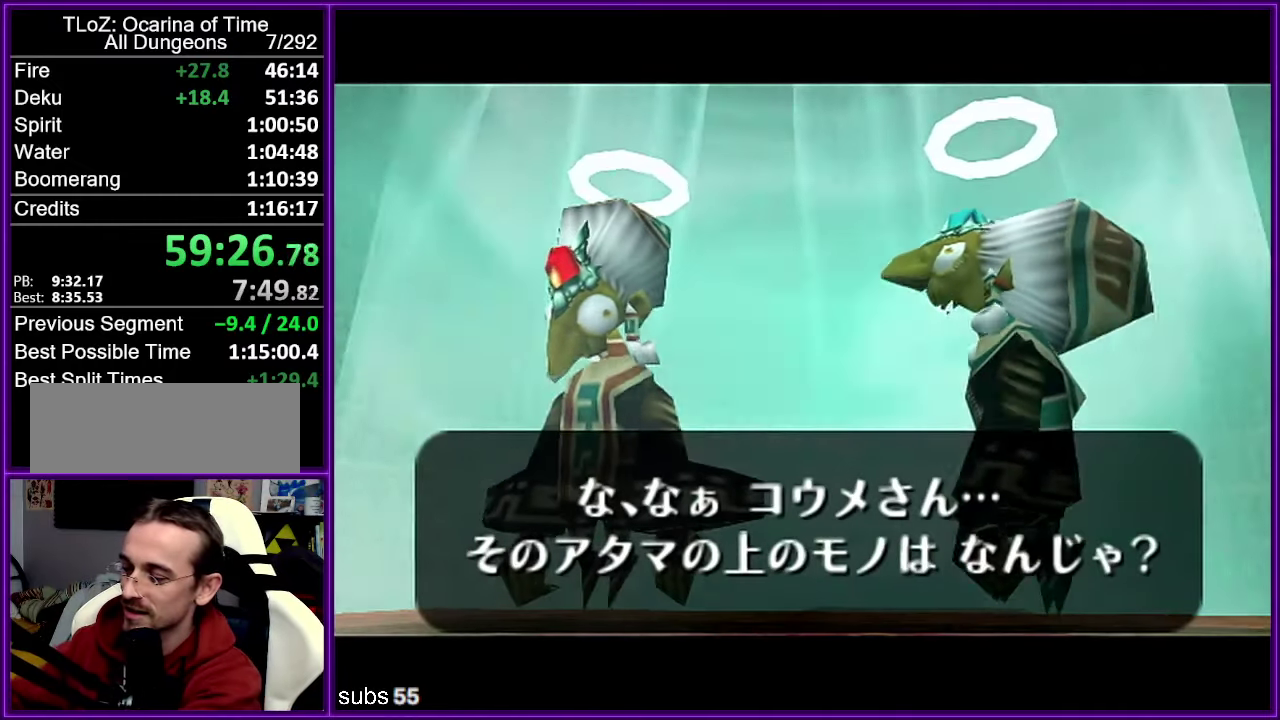
{"buttons": [], "left_stick": "center", "events": []}
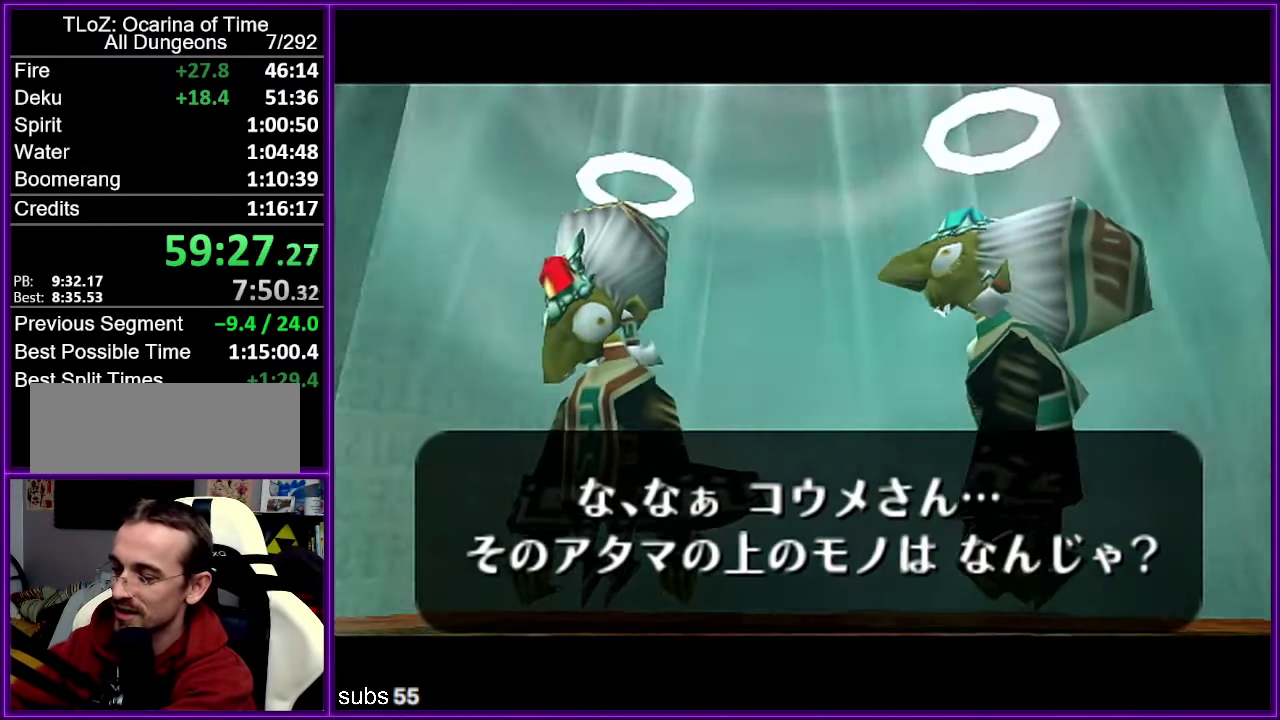
{"buttons": [], "left_stick": "center", "events": []}
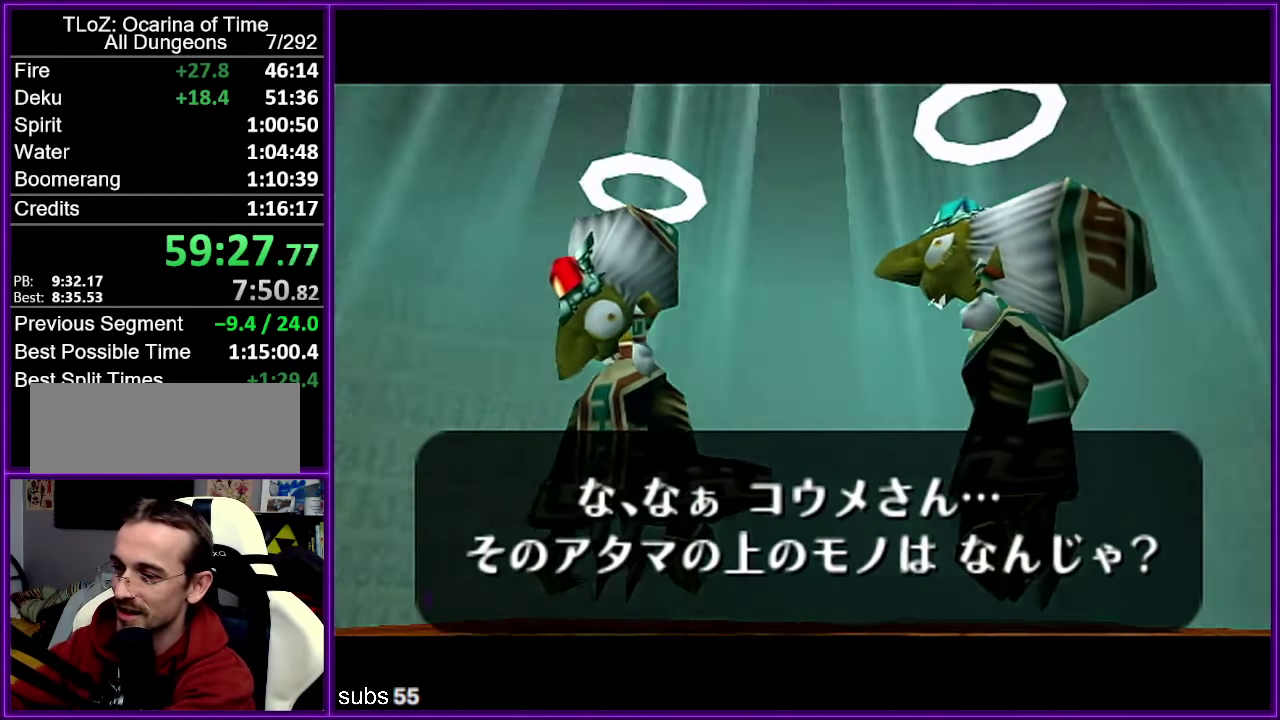
{"buttons": [], "left_stick": "center", "events": []}